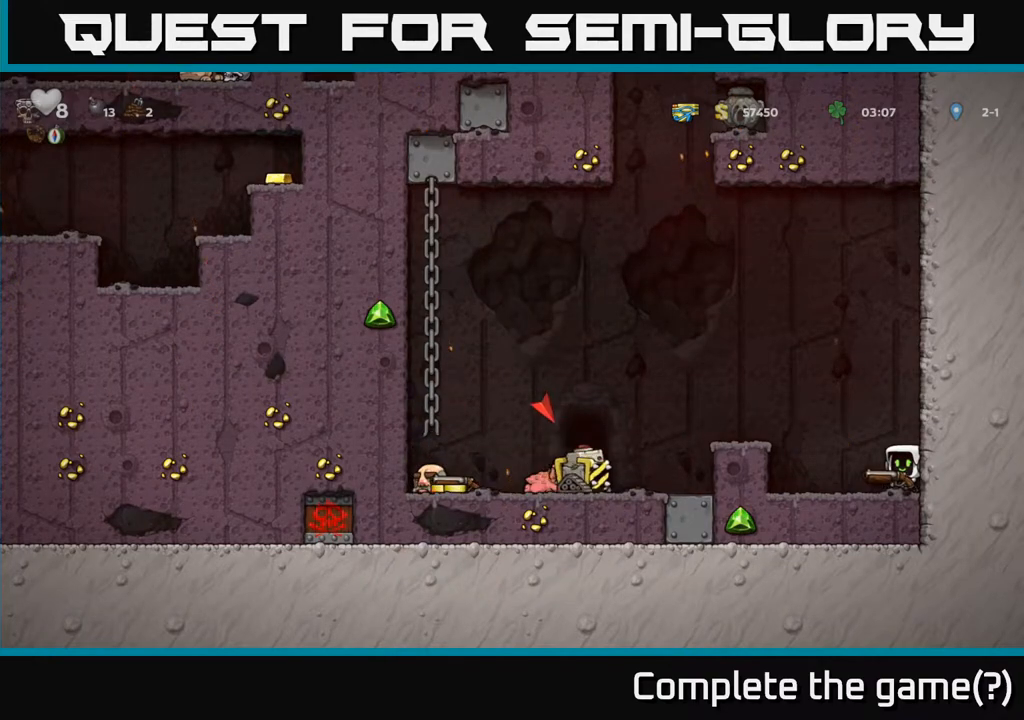
Gameplay with a controller (Xbox layout); each line is a JSON object with the inputs held at the frame after it. "events" lists button and stick changes between this image and that frame as [ms after this image, input, new state], when the widget could be followed in between.
{"buttons": [], "left_stick": "center", "right_stick": "center", "events": []}
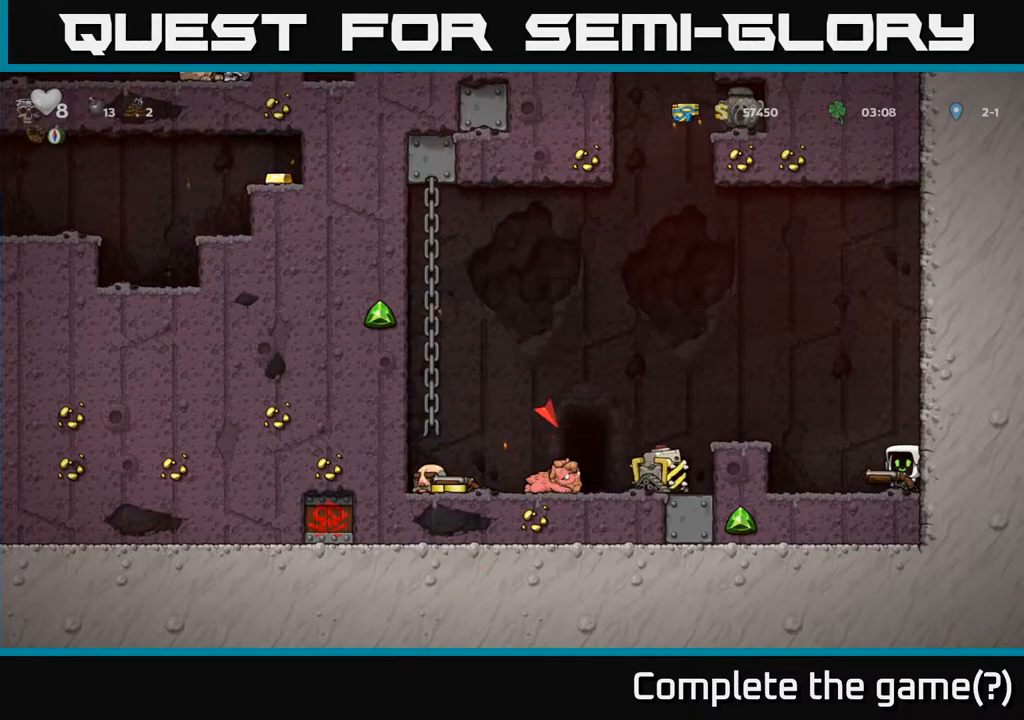
{"buttons": [], "left_stick": "center", "right_stick": "center", "events": []}
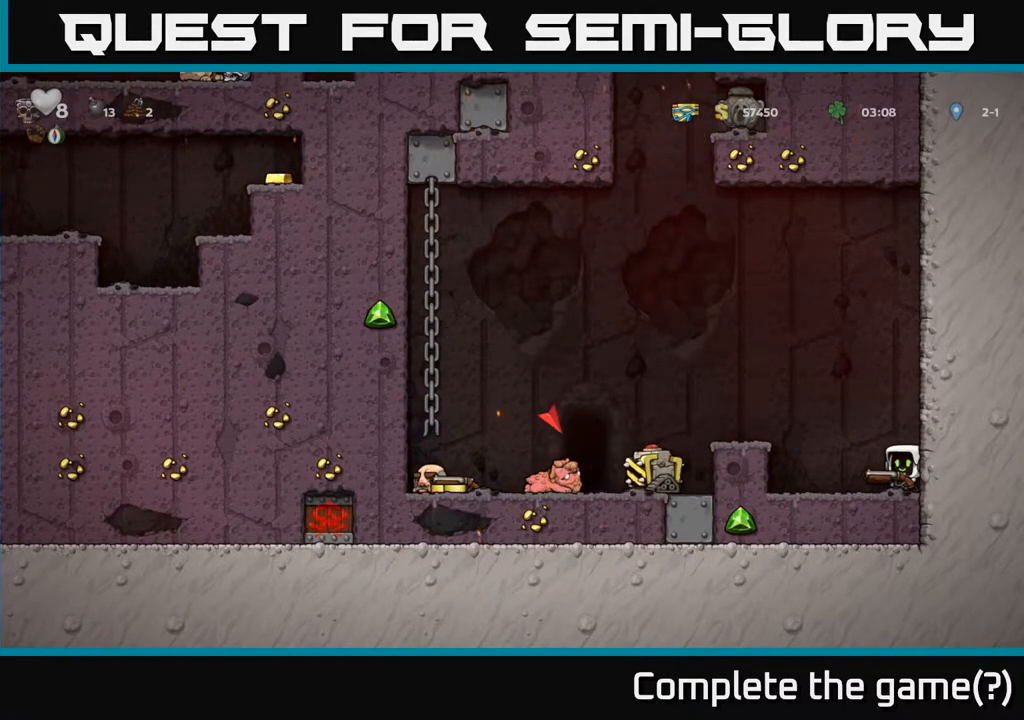
{"buttons": [], "left_stick": "center", "right_stick": "center", "events": []}
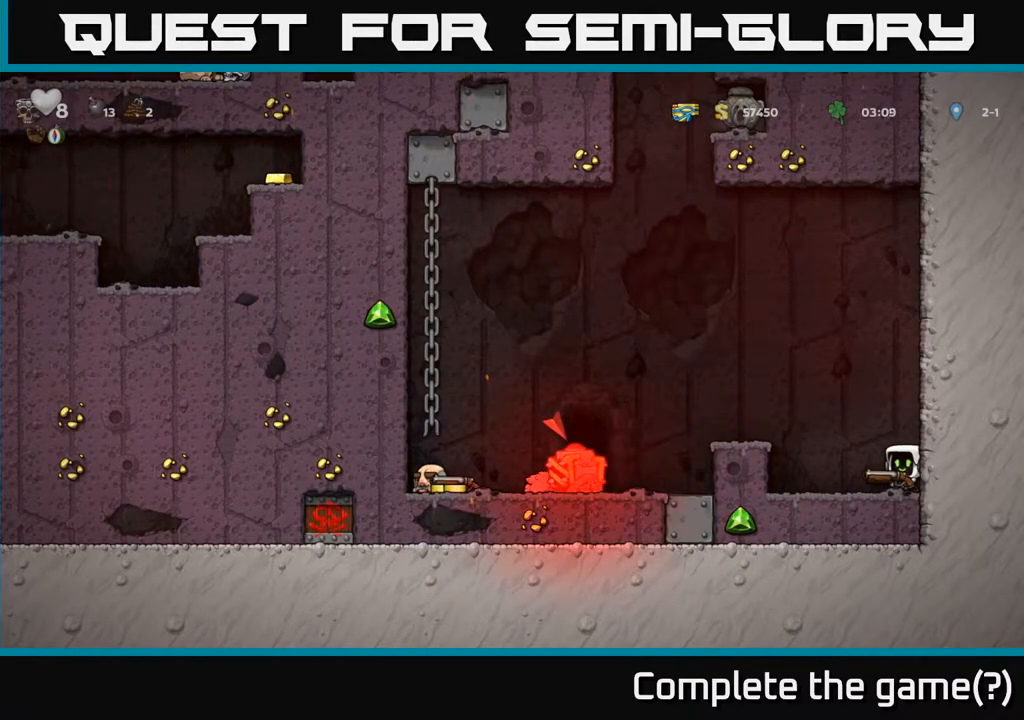
{"buttons": [], "left_stick": "center", "right_stick": "center", "events": []}
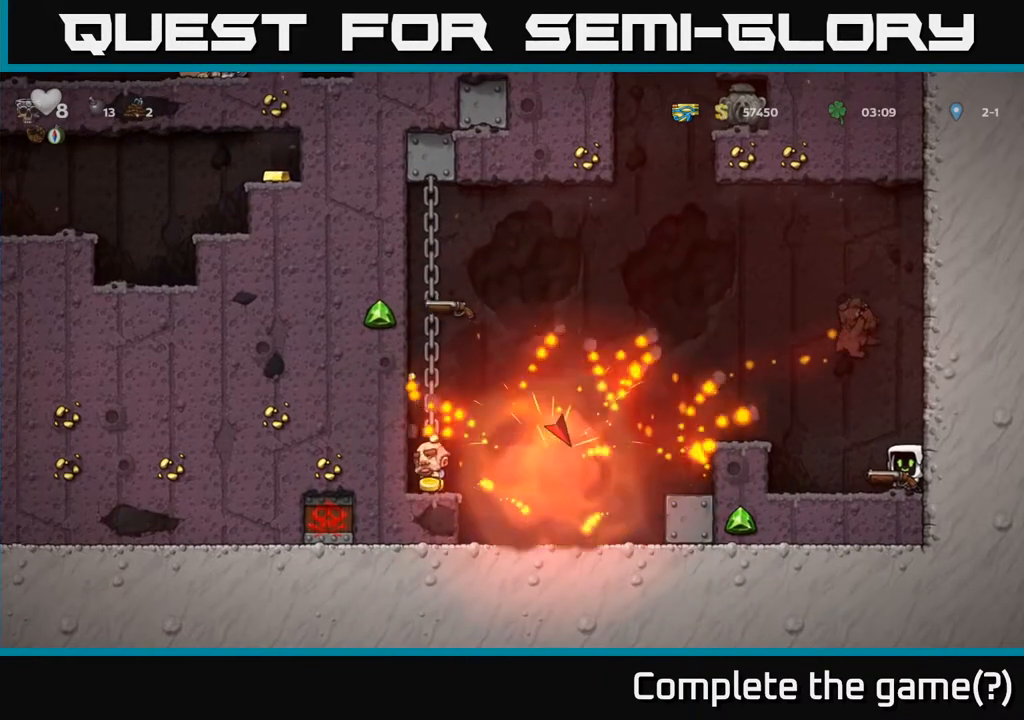
{"buttons": ["DPAD_LEFT"], "left_stick": "center", "right_stick": "center", "events": [[100, "DPAD_LEFT", "down"], [267, "A", "down"], [450, "A", "up"]]}
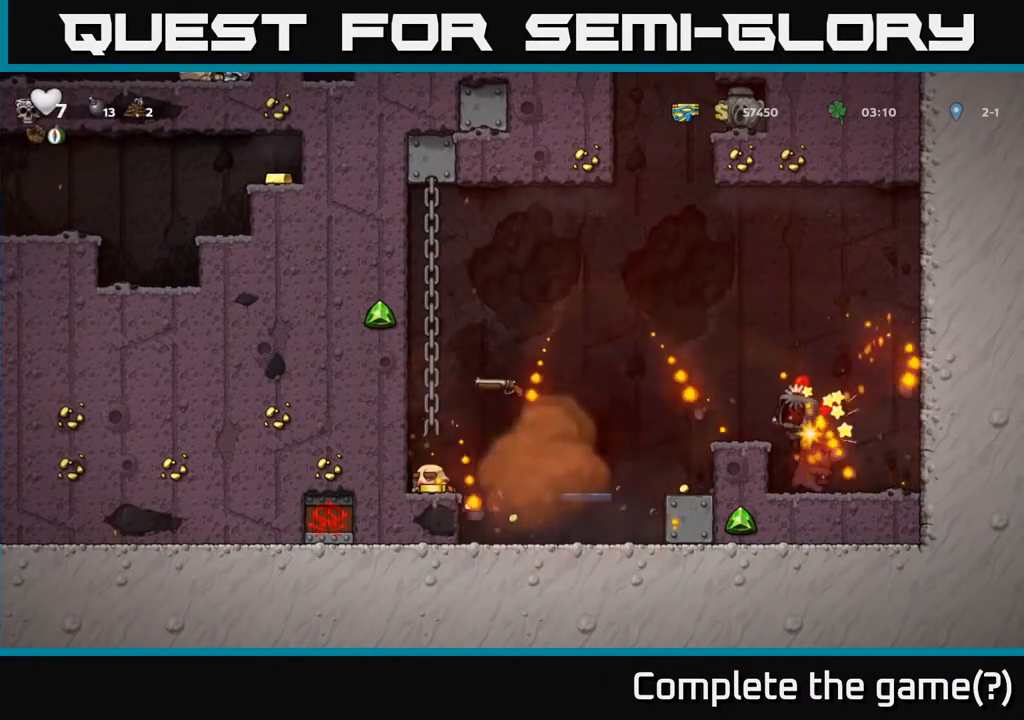
{"buttons": ["DPAD_LEFT"], "left_stick": "center", "right_stick": "center", "events": []}
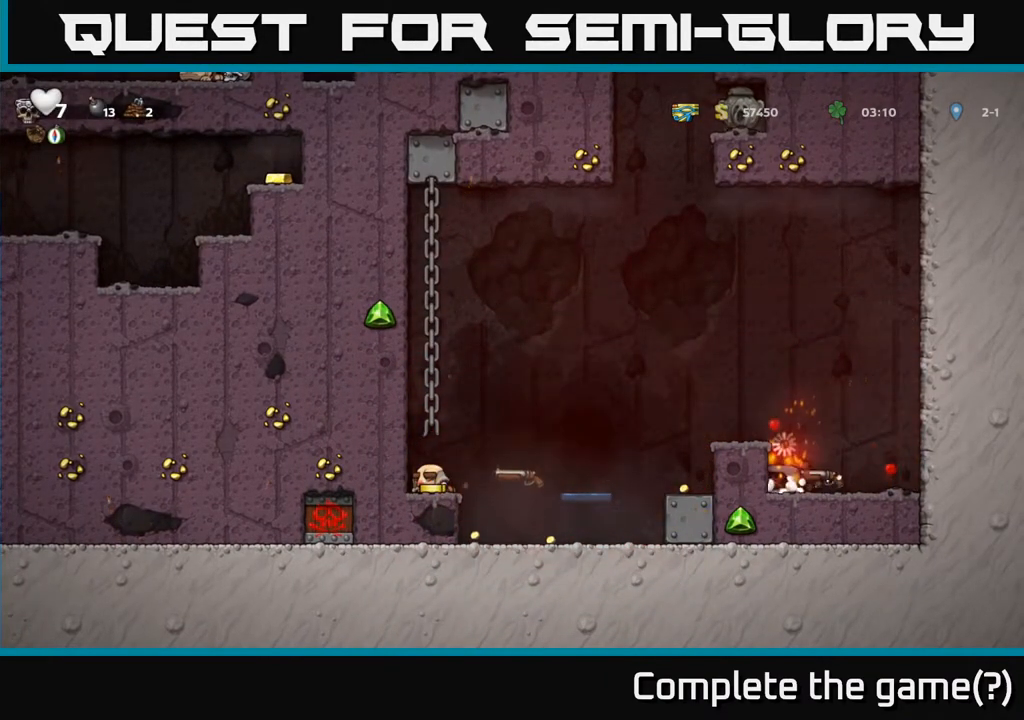
{"buttons": ["DPAD_RIGHT"], "left_stick": "center", "right_stick": "center", "events": [[67, "A", "down"], [100, "DPAD_LEFT", "up"], [283, "A", "up"], [383, "DPAD_RIGHT", "down"]]}
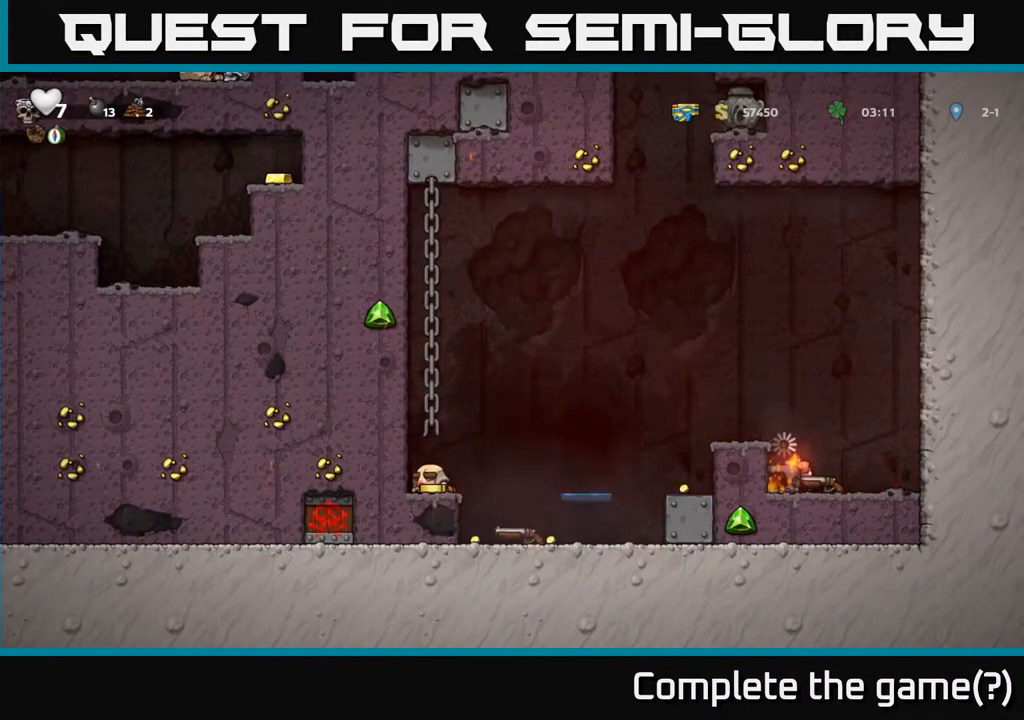
{"buttons": [], "left_stick": "center", "right_stick": "center", "events": [[283, "DPAD_RIGHT", "up"]]}
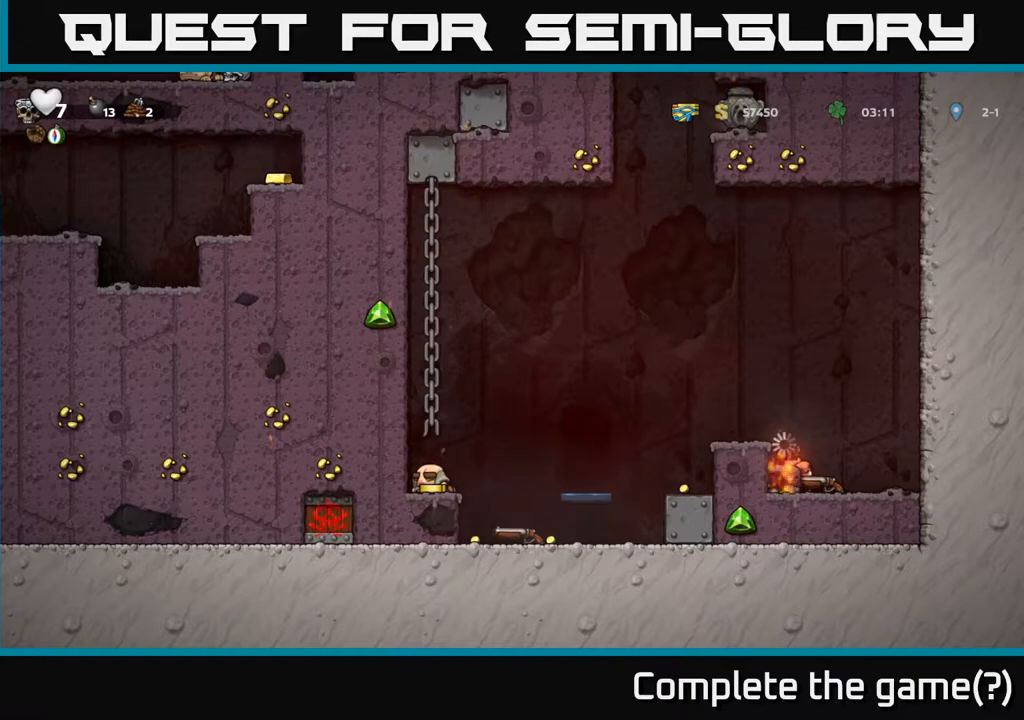
{"buttons": ["DPAD_RIGHT"], "left_stick": "center", "right_stick": "center", "events": [[17, "DPAD_RIGHT", "down"], [183, "DPAD_RIGHT", "up"], [417, "DPAD_RIGHT", "down"]]}
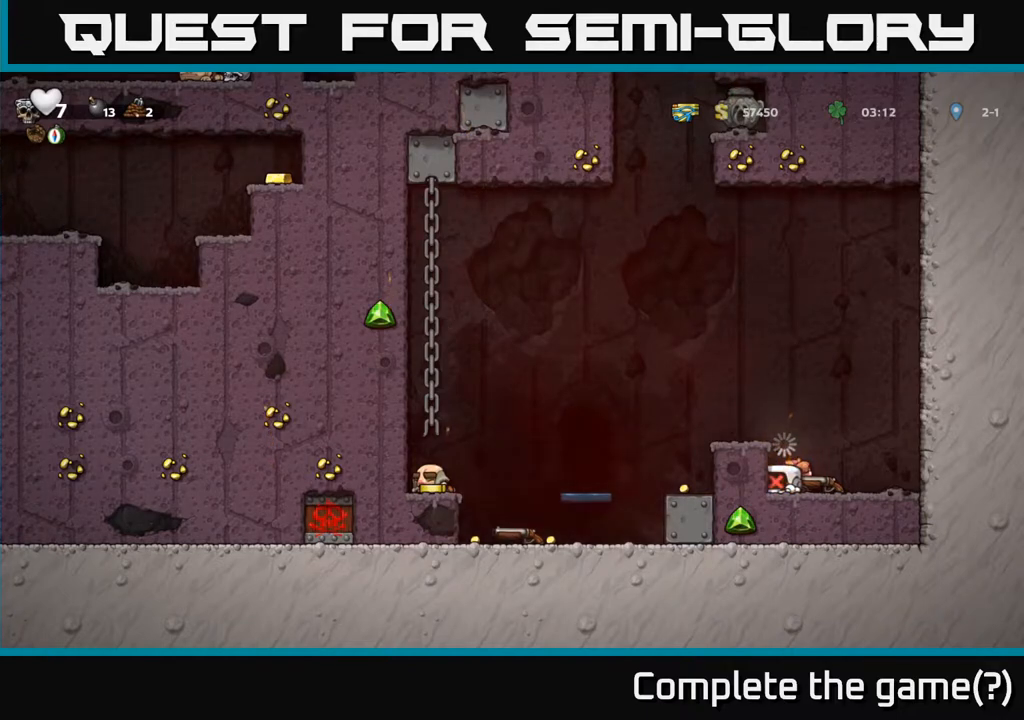
{"buttons": [], "left_stick": "center", "right_stick": "center", "events": [[33, "DPAD_RIGHT", "up"], [317, "DPAD_RIGHT", "down"], [433, "DPAD_RIGHT", "up"]]}
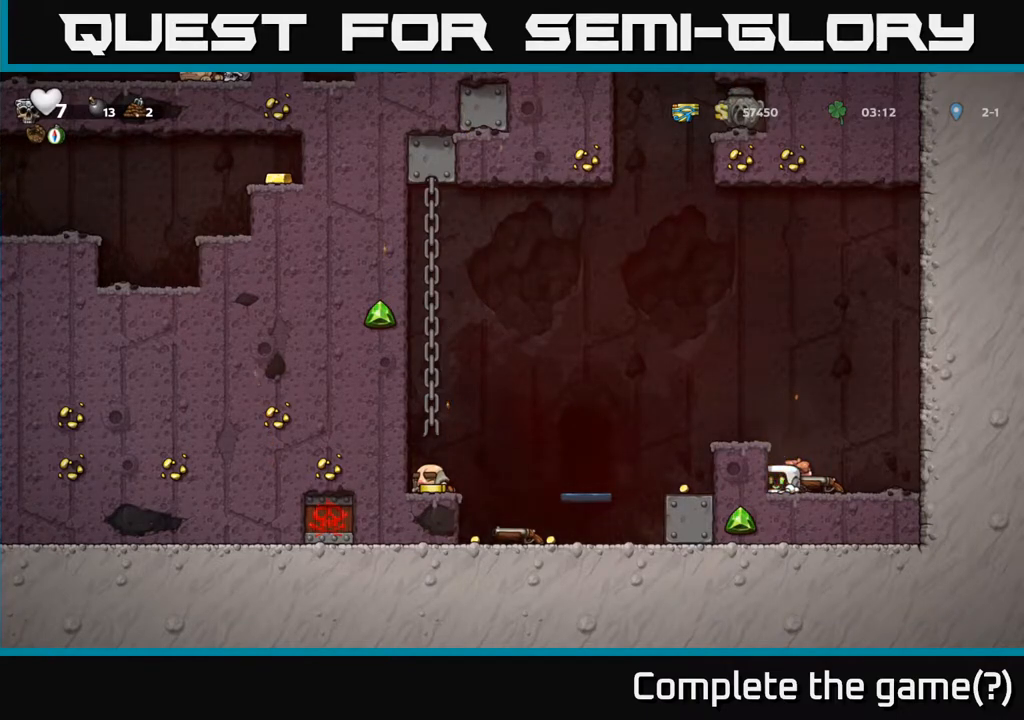
{"buttons": ["X", "DPAD_DOWN"], "left_stick": "center", "right_stick": "center", "events": [[167, "DPAD_RIGHT", "down"], [267, "DPAD_RIGHT", "up"], [383, "DPAD_DOWN", "down"], [450, "X", "down"]]}
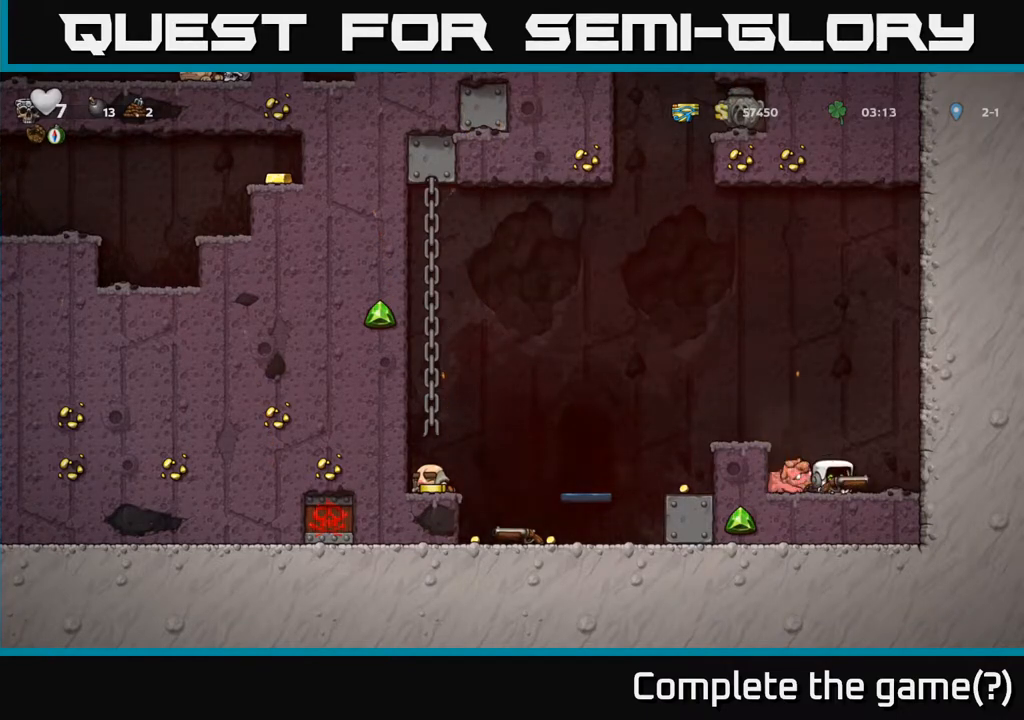
{"buttons": ["DPAD_LEFT"], "left_stick": "center", "right_stick": "center", "events": [[83, "X", "up"], [100, "DPAD_DOWN", "up"], [167, "DPAD_LEFT", "down"], [217, "A", "down"], [483, "A", "up"]]}
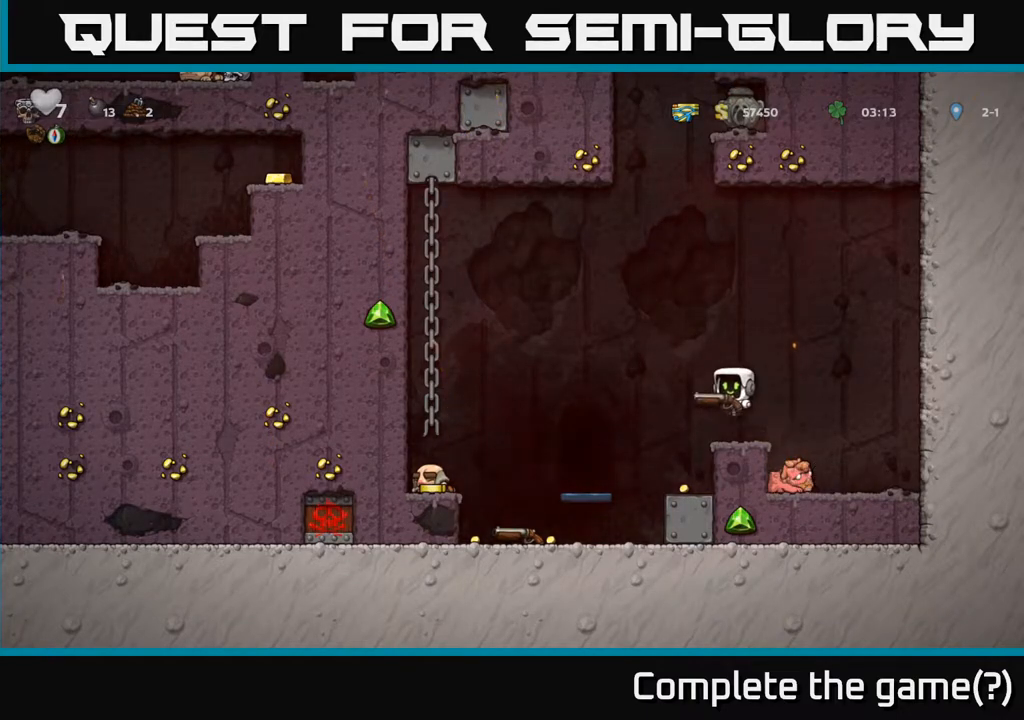
{"buttons": [], "left_stick": "center", "right_stick": "center", "events": [[300, "DPAD_LEFT", "up"]]}
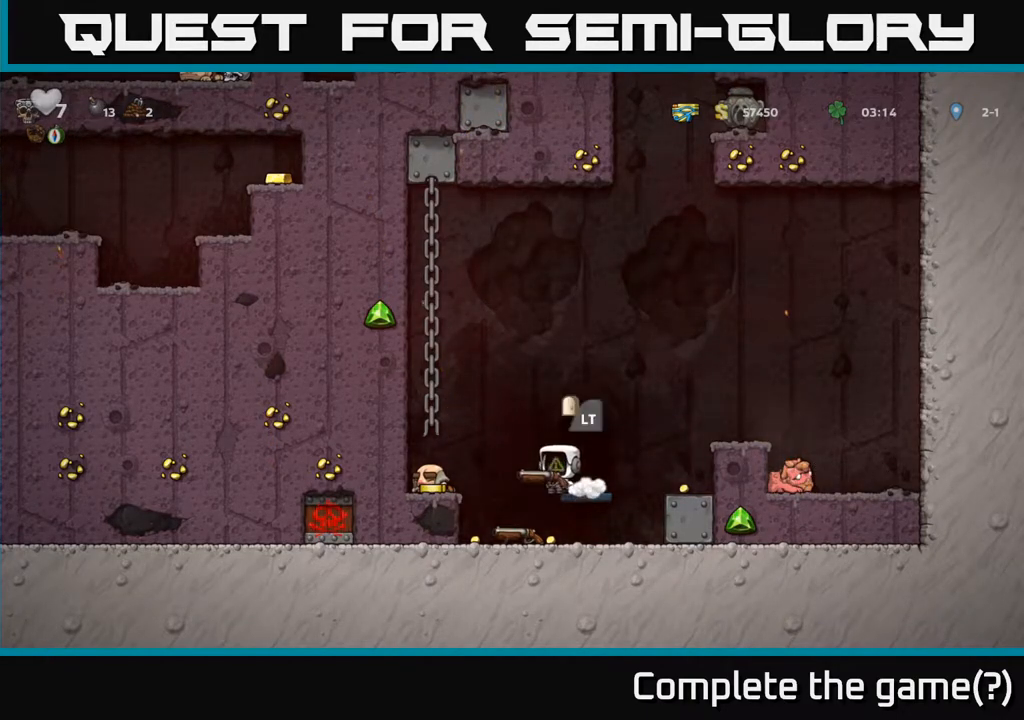
{"buttons": ["DPAD_RIGHT"], "left_stick": "center", "right_stick": "center", "events": [[17, "DPAD_LEFT", "down"], [283, "DPAD_LEFT", "up"], [433, "DPAD_RIGHT", "down"]]}
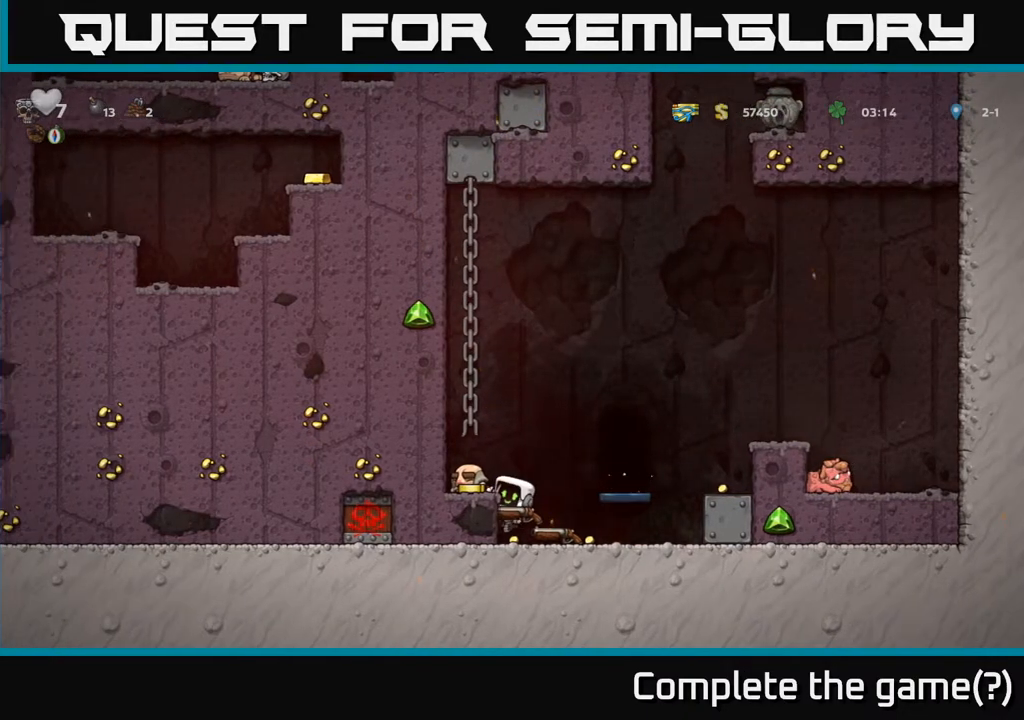
{"buttons": ["A", "DPAD_DOWN"], "left_stick": "center", "right_stick": "center", "events": [[367, "DPAD_DOWN", "down"], [400, "DPAD_RIGHT", "up"], [500, "A", "down"]]}
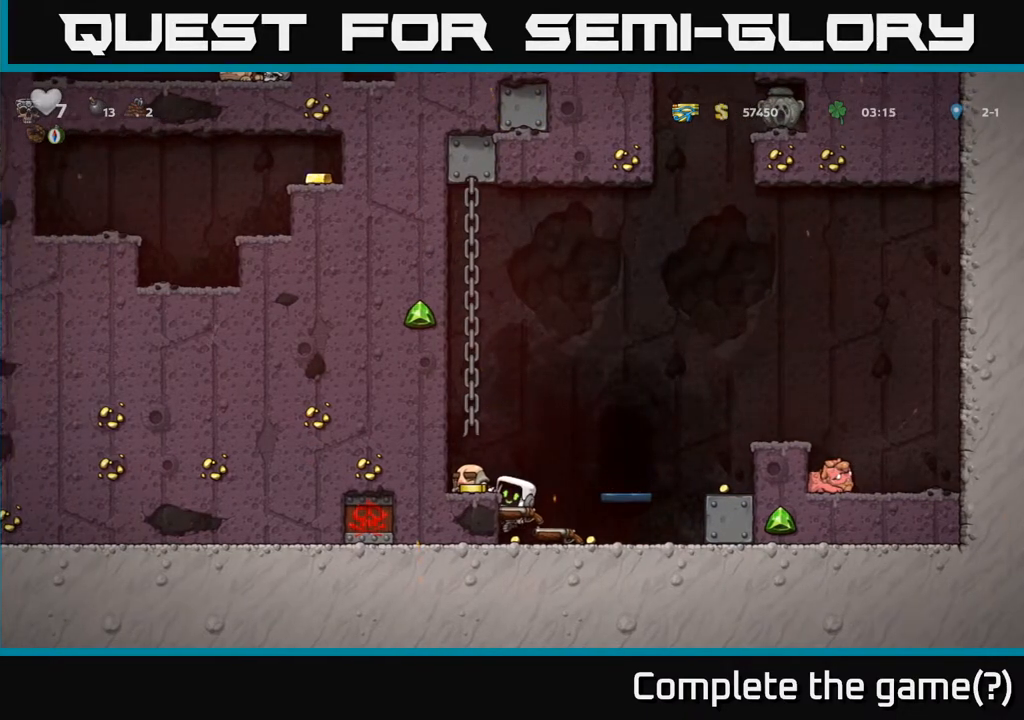
{"buttons": ["A", "DPAD_LEFT"], "left_stick": "center", "right_stick": "center", "events": [[83, "DPAD_DOWN", "up"], [100, "A", "up"], [100, "DPAD_RIGHT", "down"], [283, "DPAD_RIGHT", "up"], [333, "DPAD_LEFT", "down"], [433, "A", "down"]]}
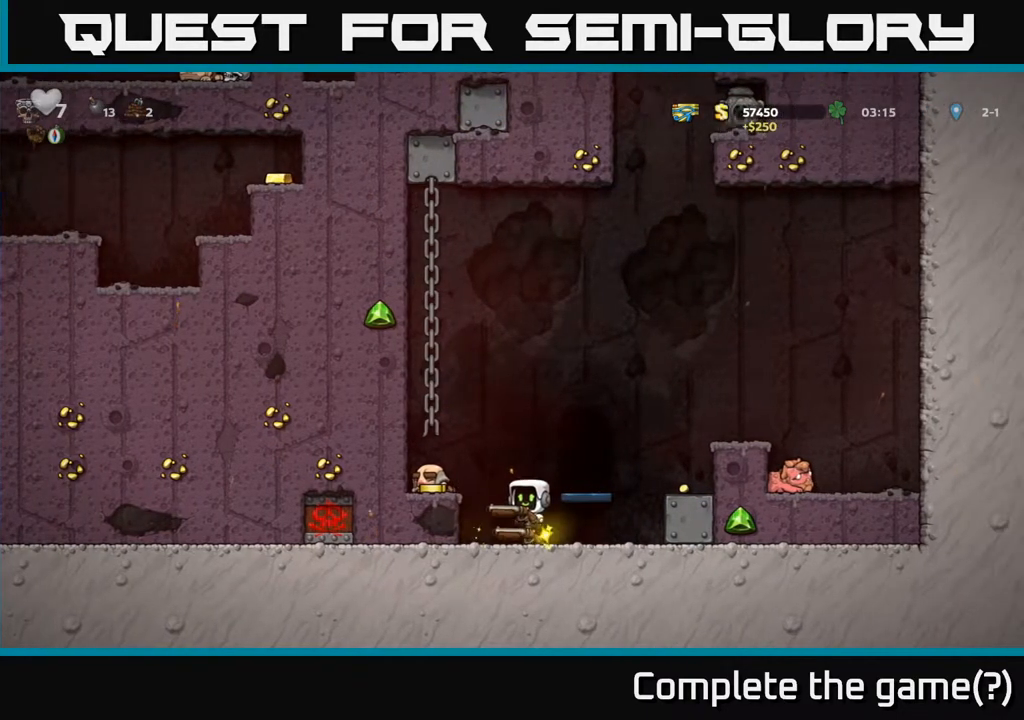
{"buttons": ["DPAD_RIGHT"], "left_stick": "center", "right_stick": "center", "events": [[50, "A", "up"], [233, "DPAD_LEFT", "up"], [333, "DPAD_RIGHT", "down"]]}
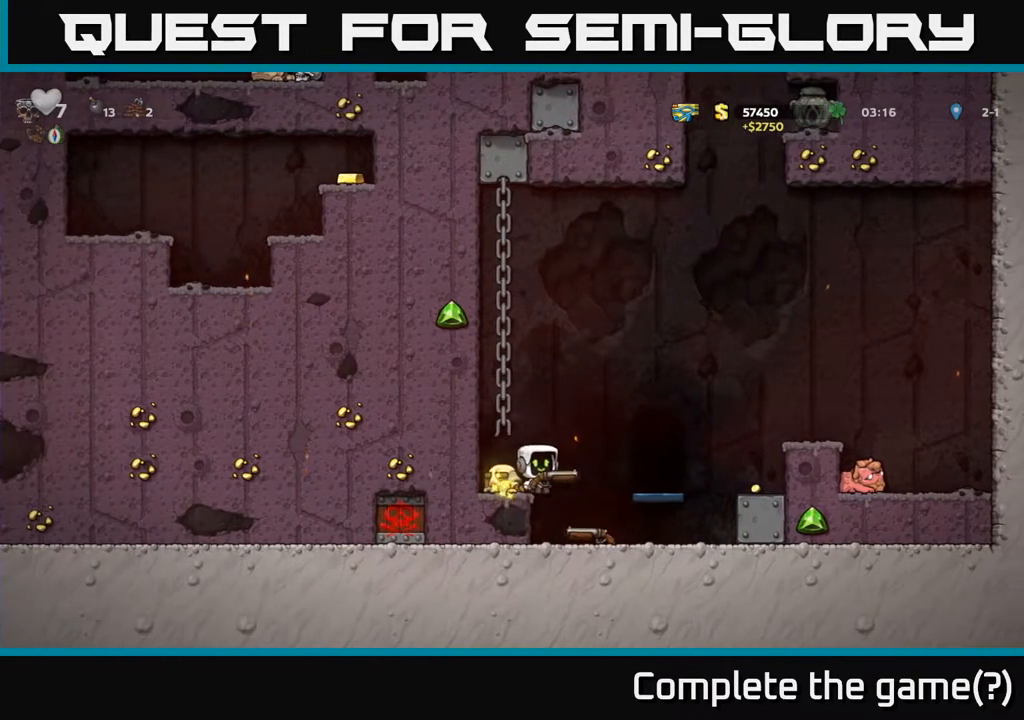
{"buttons": [], "left_stick": "center", "right_stick": "center", "events": [[17, "A", "down"], [217, "A", "up"], [417, "DPAD_RIGHT", "up"]]}
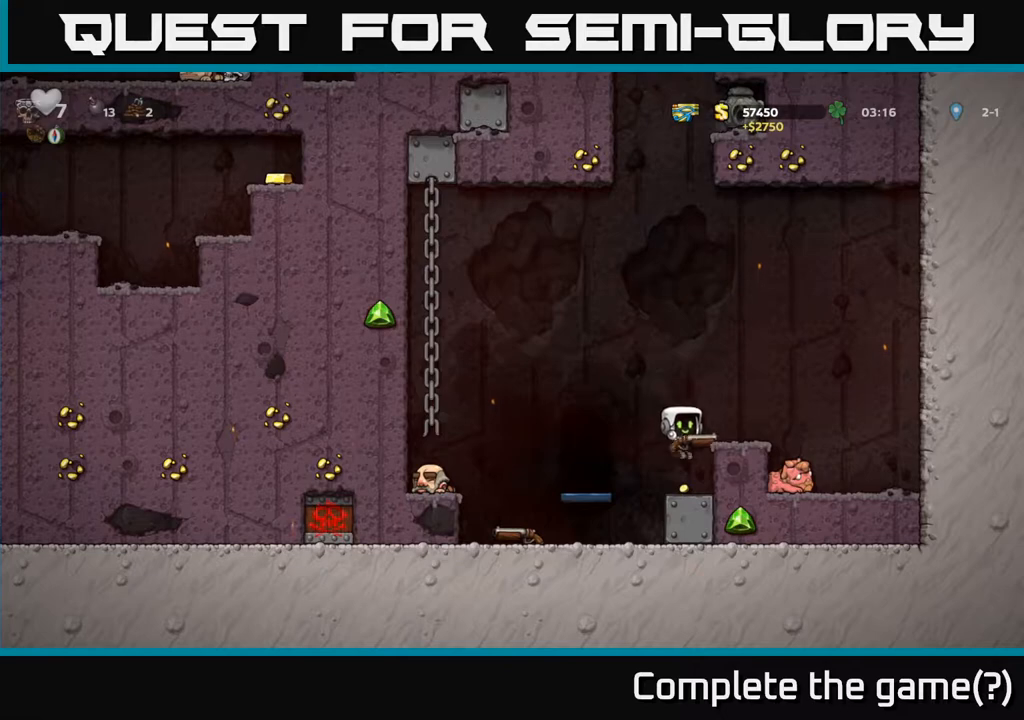
{"buttons": ["A", "DPAD_LEFT"], "left_stick": "center", "right_stick": "center", "events": [[450, "A", "down"], [467, "DPAD_LEFT", "down"]]}
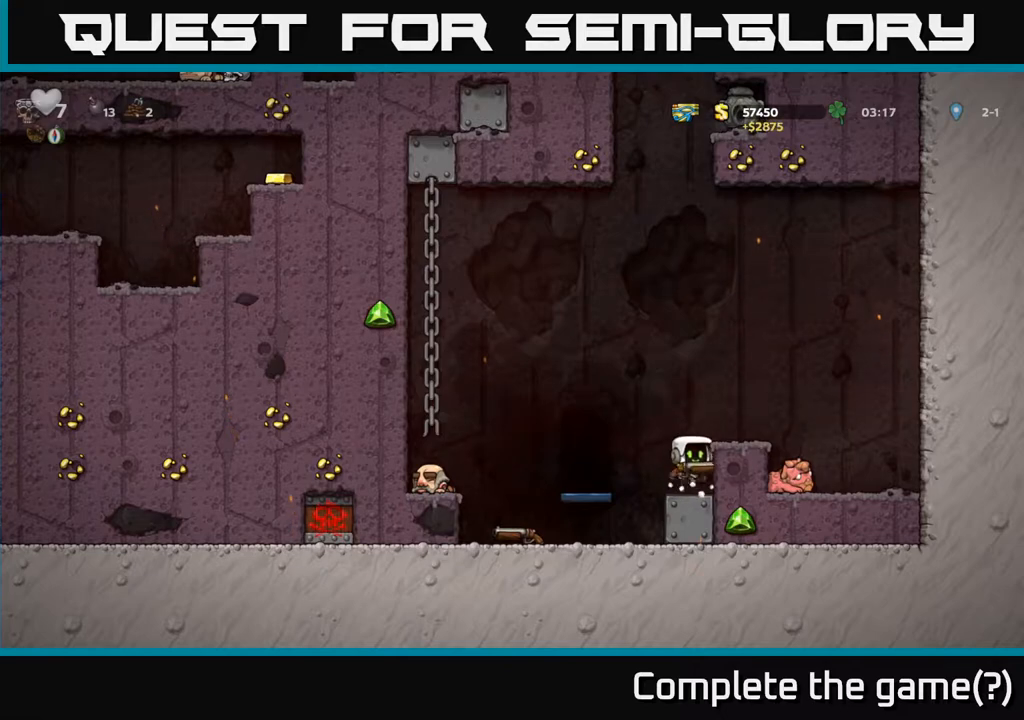
{"buttons": ["A", "DPAD_LEFT"], "left_stick": "center", "right_stick": "center", "events": [[83, "A", "up"], [133, "DPAD_LEFT", "up"], [333, "DPAD_LEFT", "down"], [483, "A", "down"]]}
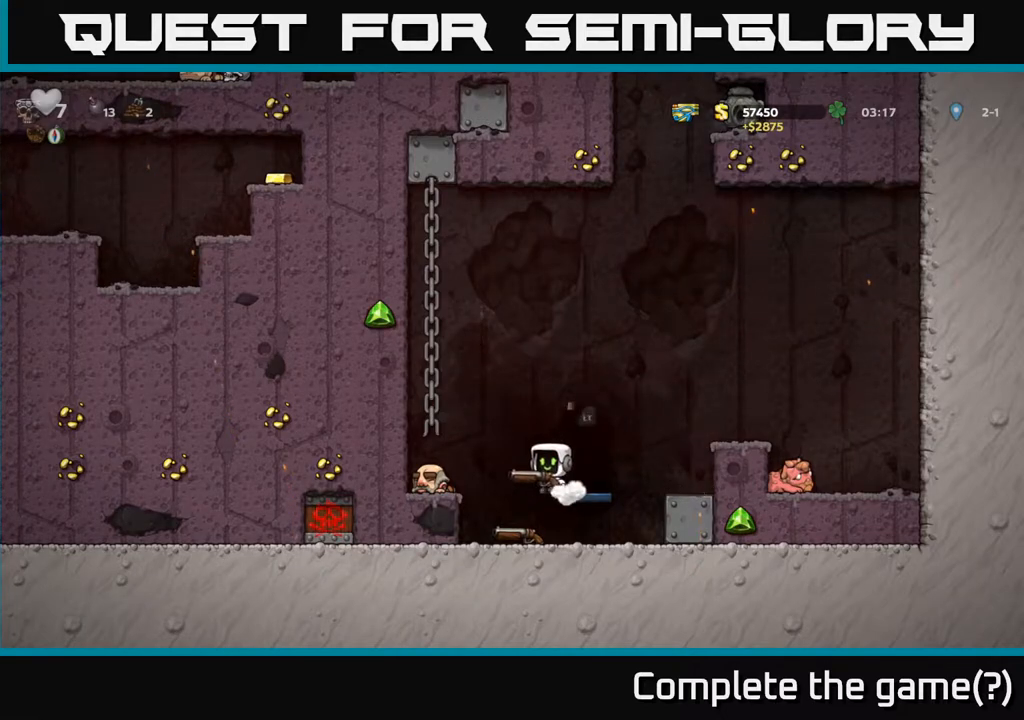
{"buttons": ["DPAD_UP"], "left_stick": "center", "right_stick": "center", "events": [[150, "DPAD_UP", "down"], [267, "DPAD_LEFT", "up"], [283, "A", "up"]]}
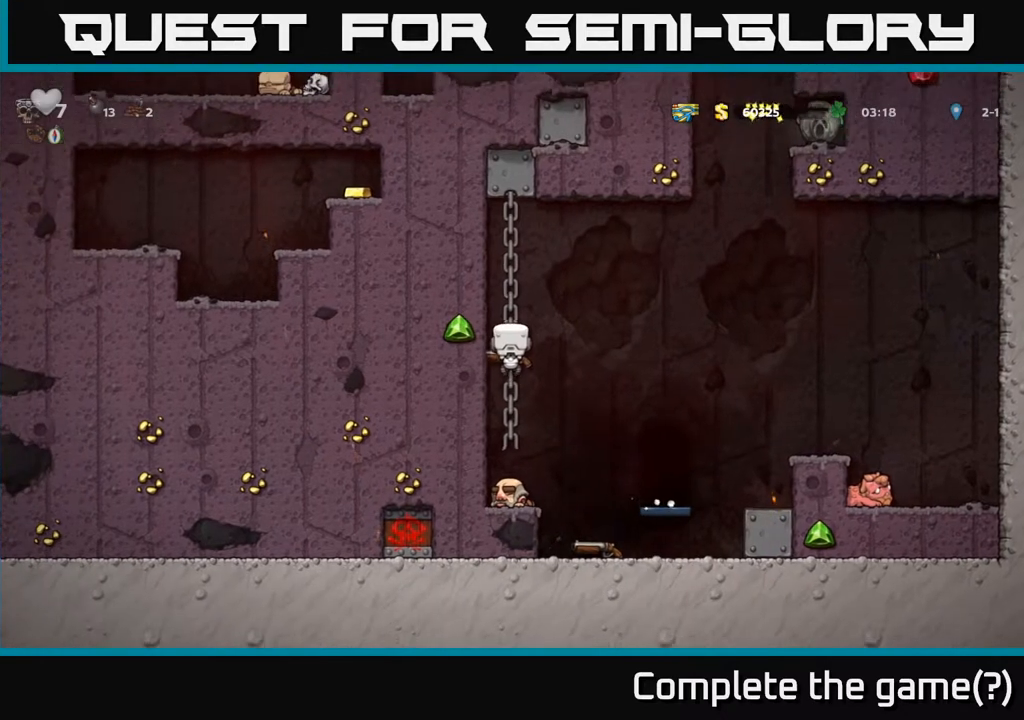
{"buttons": [], "left_stick": "center", "right_stick": "center", "events": [[450, "DPAD_UP", "up"]]}
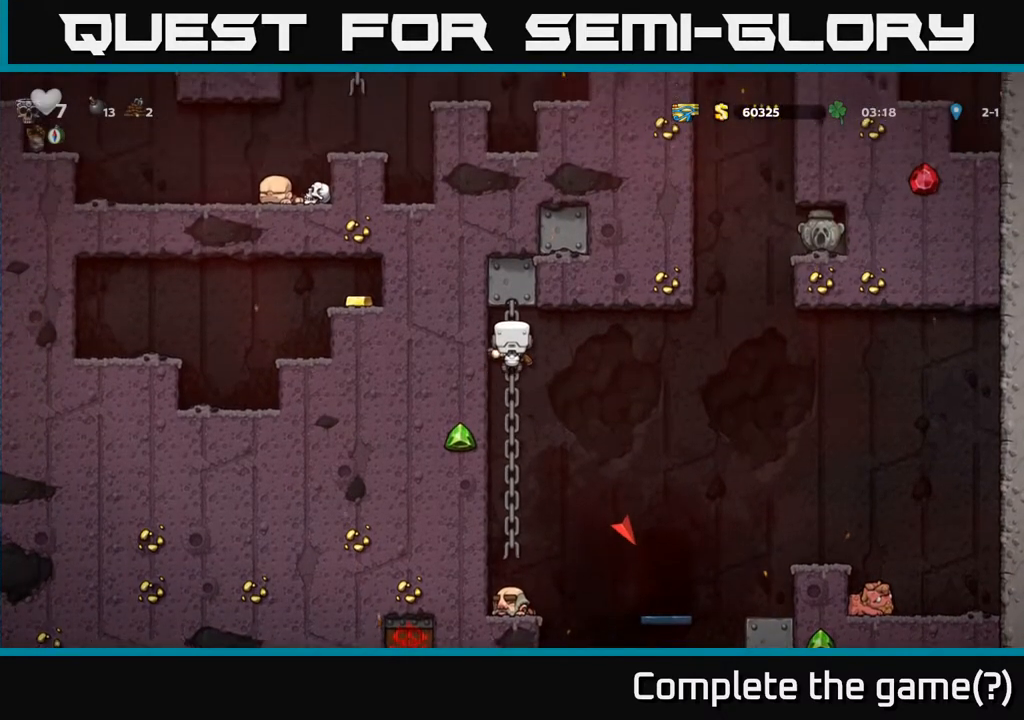
{"buttons": ["DPAD_DOWN"], "left_stick": "center", "right_stick": "center", "events": [[217, "DPAD_DOWN", "down"]]}
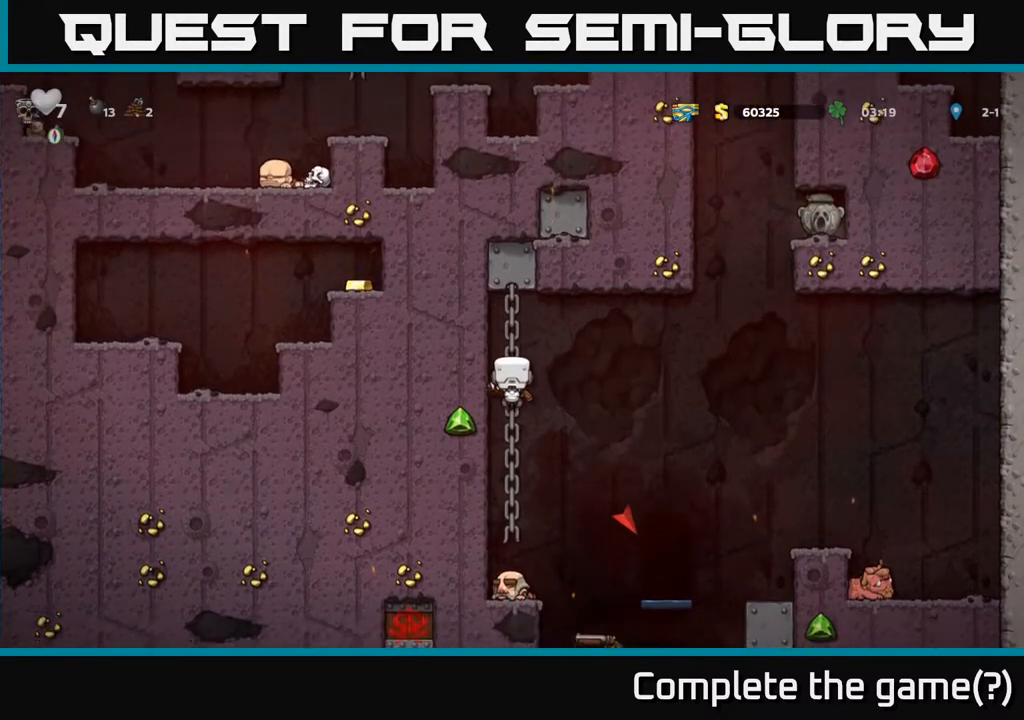
{"buttons": [], "left_stick": "center", "right_stick": "center", "events": [[133, "A", "down"], [317, "A", "up"], [350, "DPAD_DOWN", "up"]]}
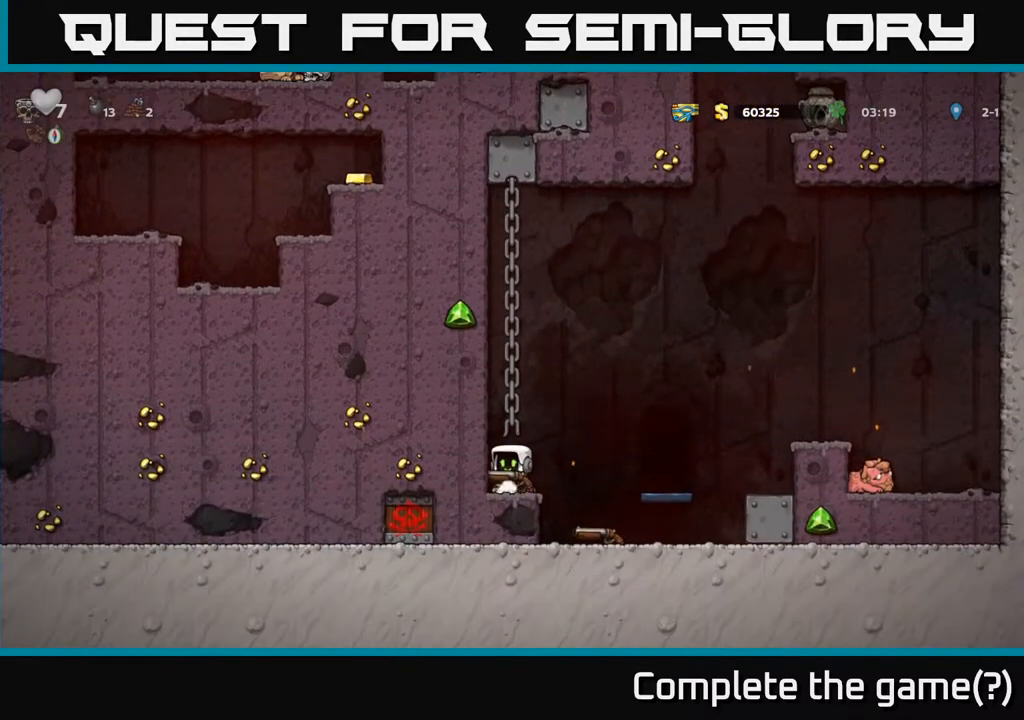
{"buttons": [], "left_stick": "center", "right_stick": "center", "events": [[83, "DPAD_RIGHT", "down"], [117, "A", "down"], [317, "A", "up"], [383, "DPAD_RIGHT", "up"]]}
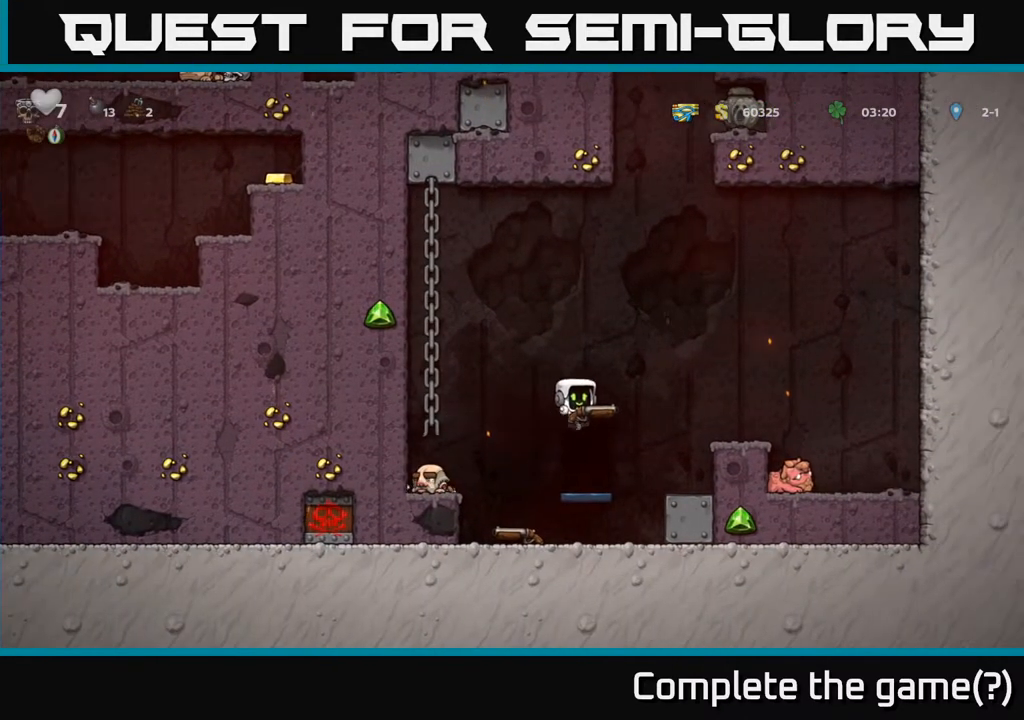
{"buttons": [], "left_stick": "center", "right_stick": "center", "events": [[17, "DPAD_LEFT", "down"], [83, "DPAD_LEFT", "up"], [350, "DPAD_RIGHT", "down"], [467, "DPAD_RIGHT", "up"]]}
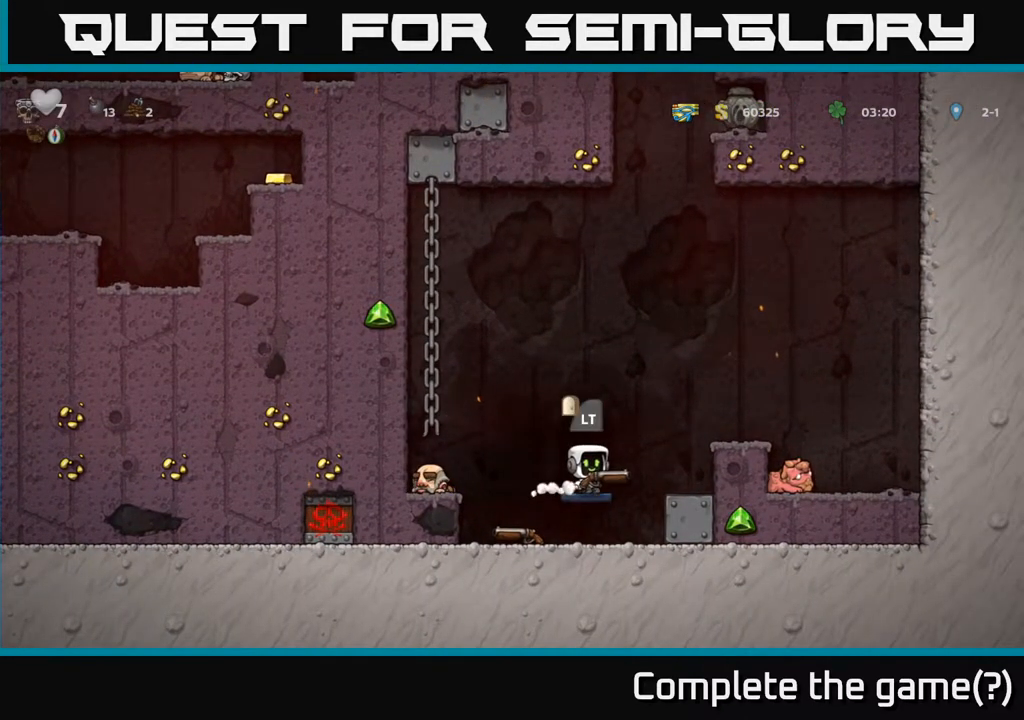
{"buttons": [], "left_stick": "center", "right_stick": "center", "events": [[150, "DPAD_LEFT", "down"], [200, "DPAD_LEFT", "up"]]}